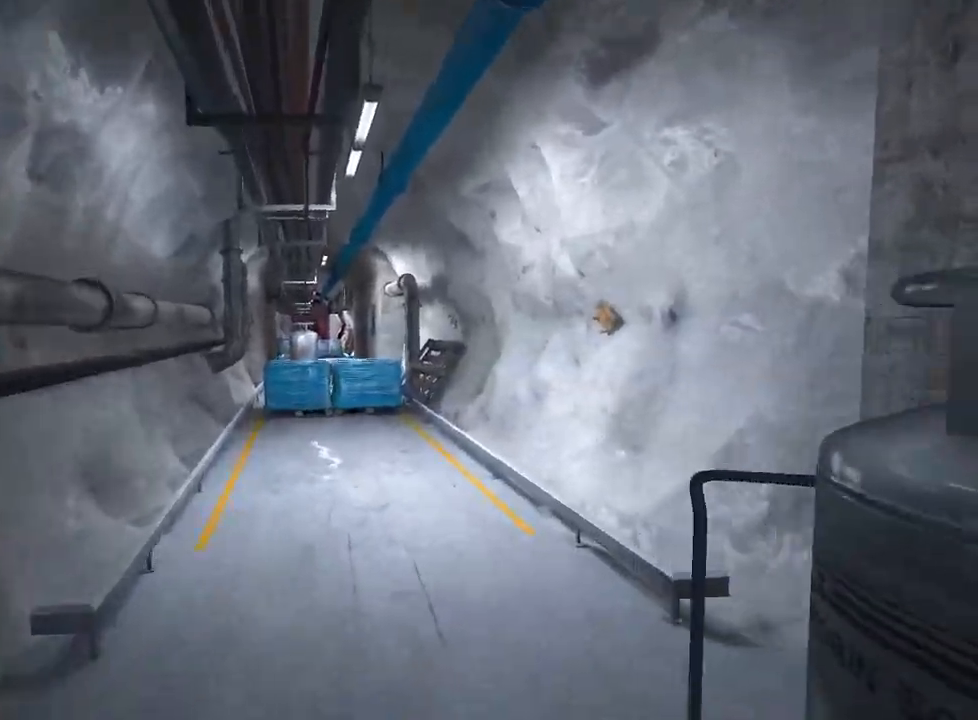
Gameplay with keyboard and mouse; each line is a JSON object with the keys and mouse buttons held at the frame after it. "events" lists presses ("down") and releases ("up") of "a", "ctrl", "d", "e", "f", "q", "r", "s", "shift", "space", "w", "mouse_left", "mouse_right", "mouse_mb4" and "mouse_mb5" between this image and that frame as [ms after this image, input, new state], when the widget could be followed in between. "mouse_left", "mouse_right", "mouse_mb4", "mouse_mb5" = the "left", "right", "mb4", "mb5" buttons of the "mouse" list. No other keys are recorded. Mouse movement is not recorded.
{"keys": ["shift", "w"], "mouse": [], "events": []}
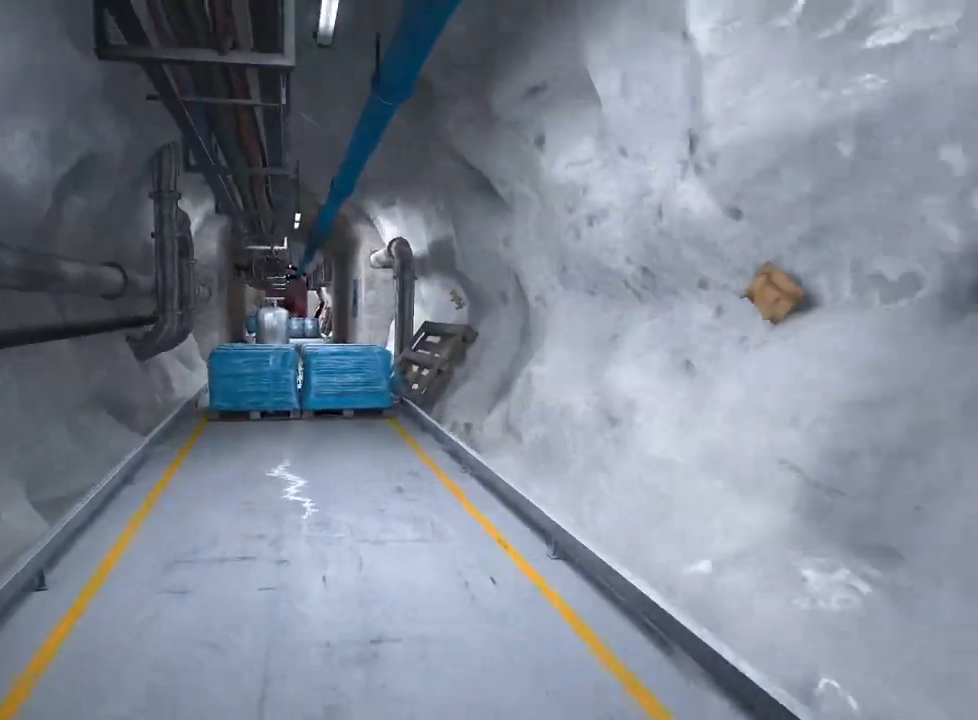
{"keys": ["shift", "w"], "mouse": [], "events": []}
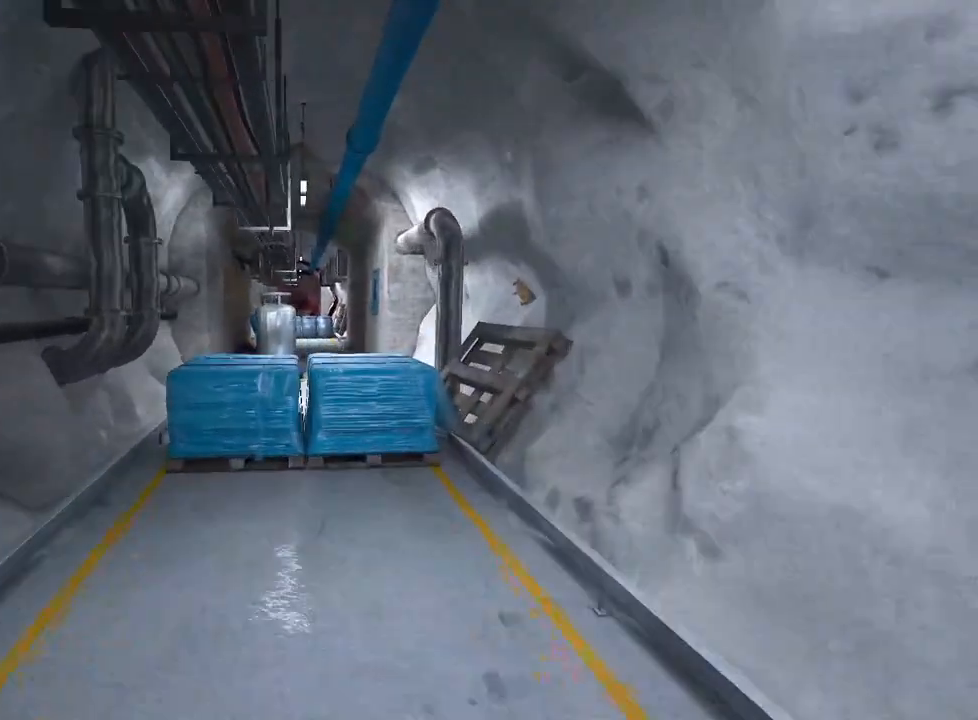
{"keys": ["shift", "w"], "mouse": [], "events": [[250, "space", "down"], [333, "space", "up"]]}
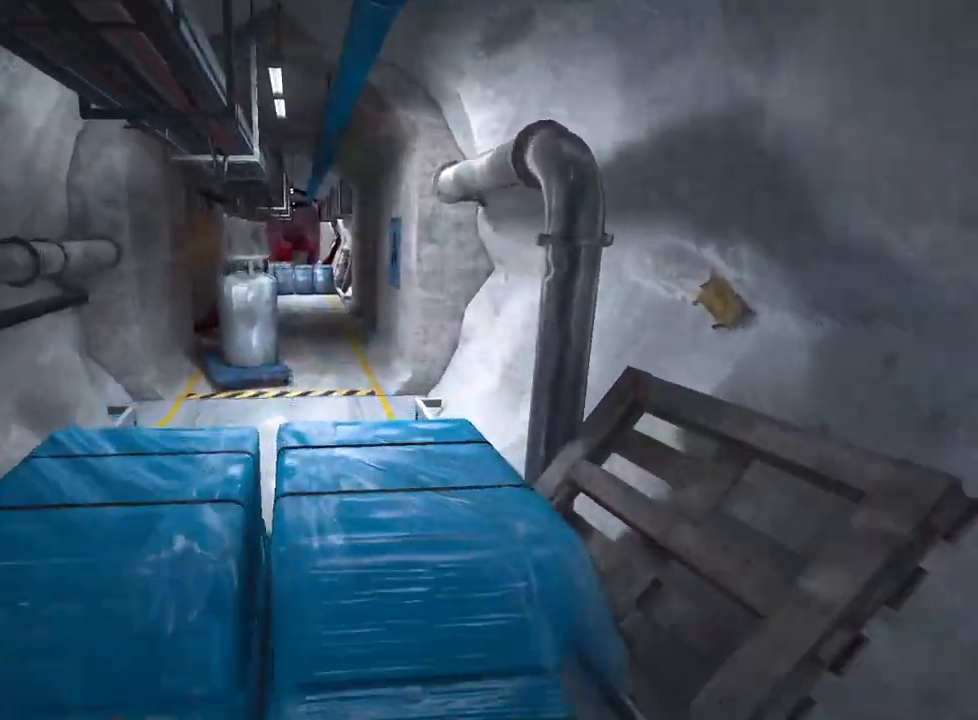
{"keys": ["shift", "space", "w"], "mouse": [], "events": [[167, "space", "down"], [217, "space", "up"], [300, "space", "down"], [400, "space", "up"], [500, "space", "down"]]}
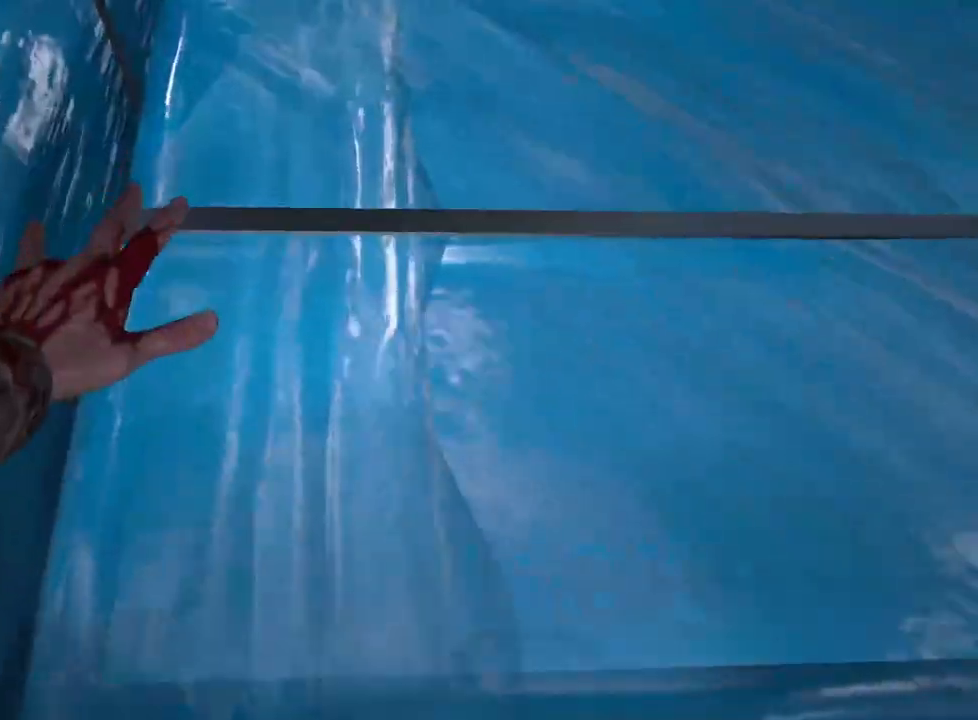
{"keys": ["shift", "w"], "mouse": [], "events": [[83, "space", "up"]]}
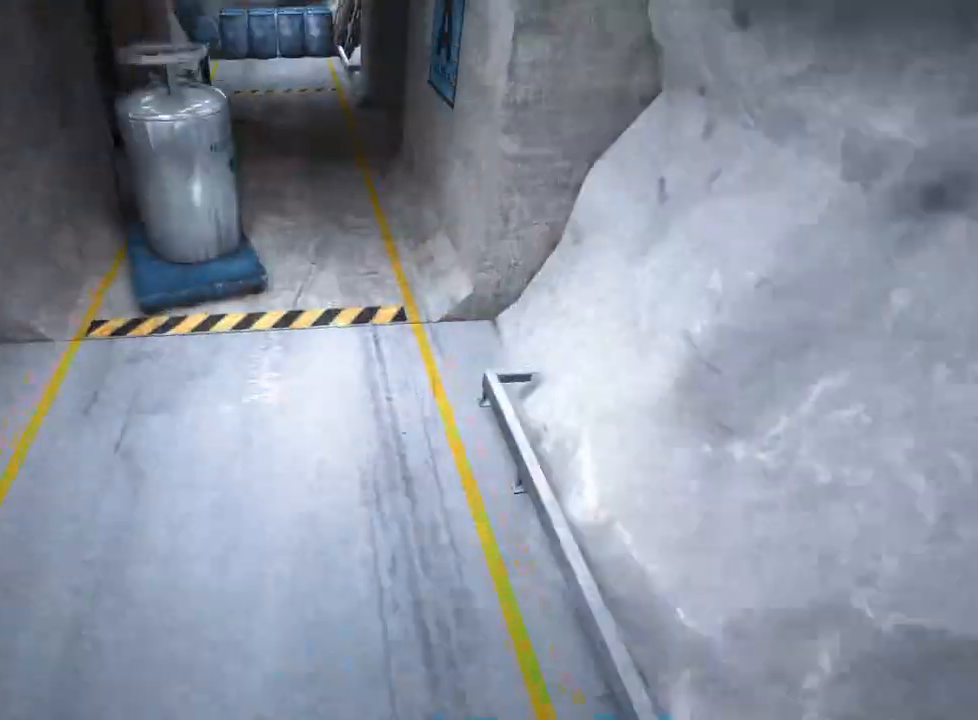
{"keys": ["shift", "w"], "mouse": [], "events": []}
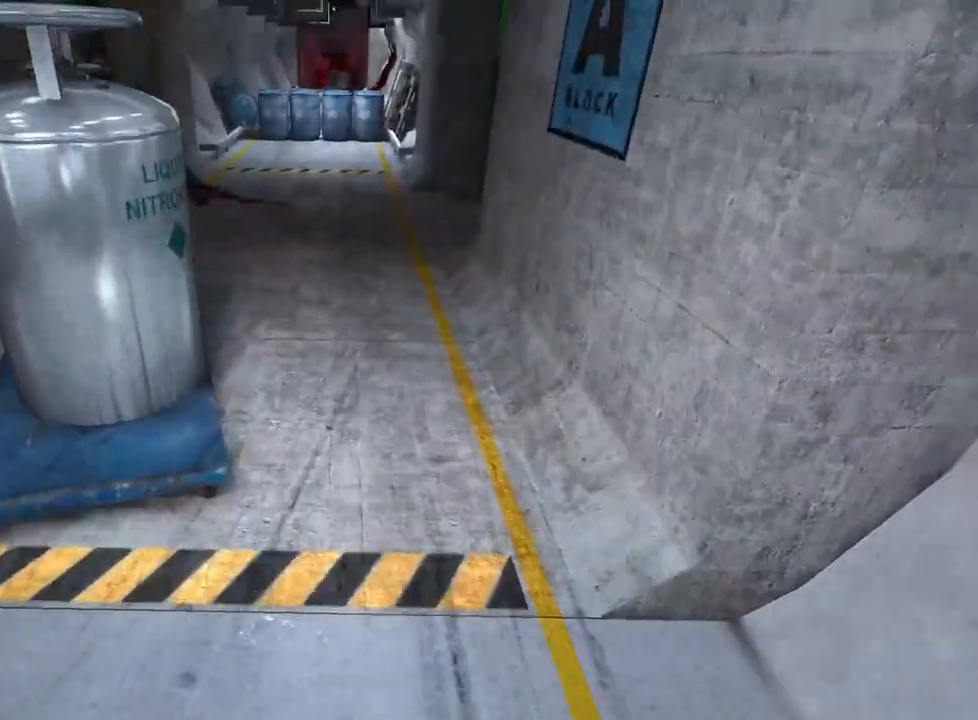
{"keys": ["shift", "w"], "mouse": [], "events": []}
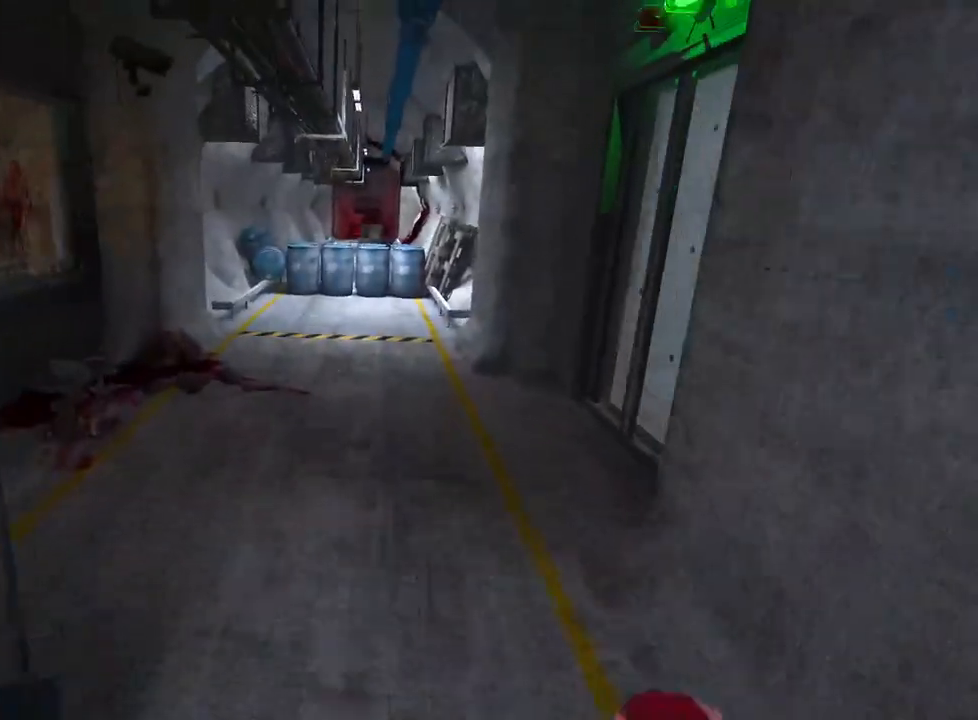
{"keys": ["shift", "w"], "mouse": [], "events": []}
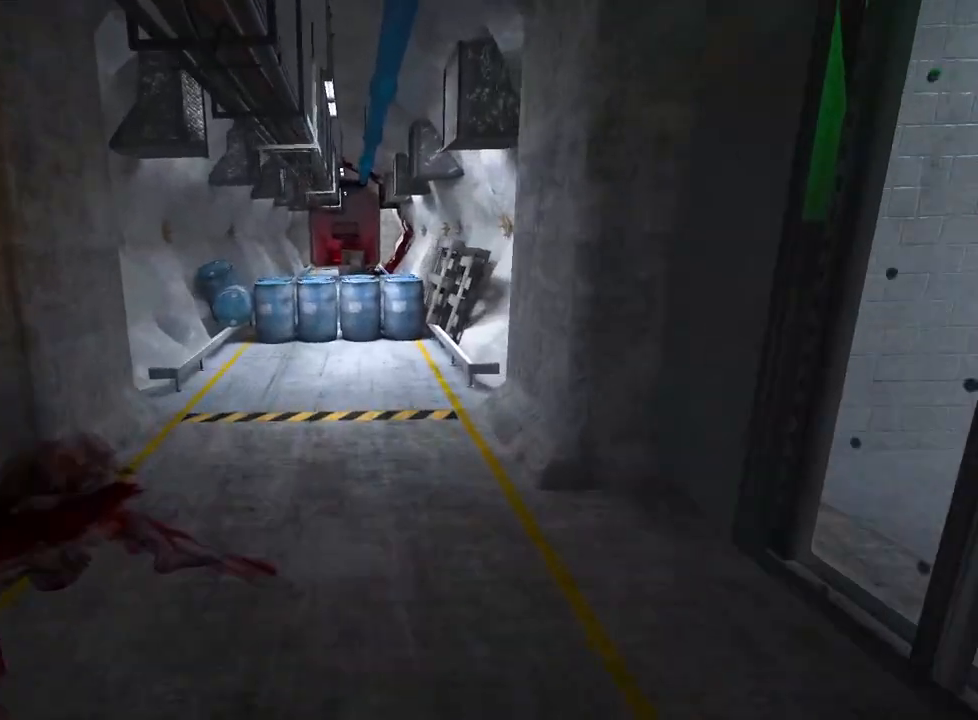
{"keys": ["shift", "w"], "mouse": [], "events": []}
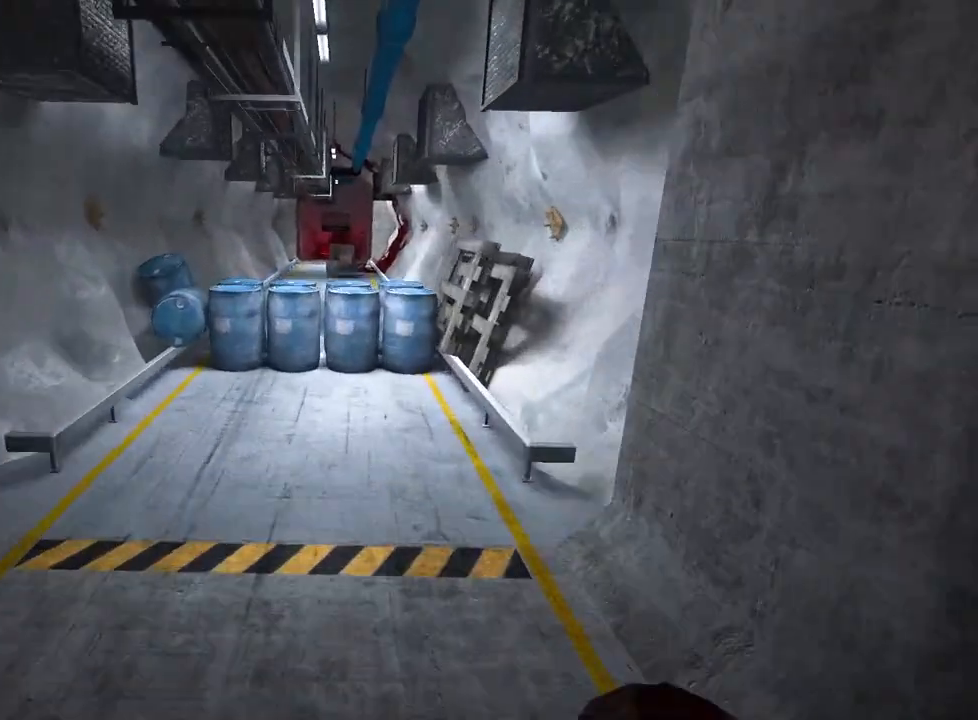
{"keys": ["shift", "w"], "mouse": [], "events": []}
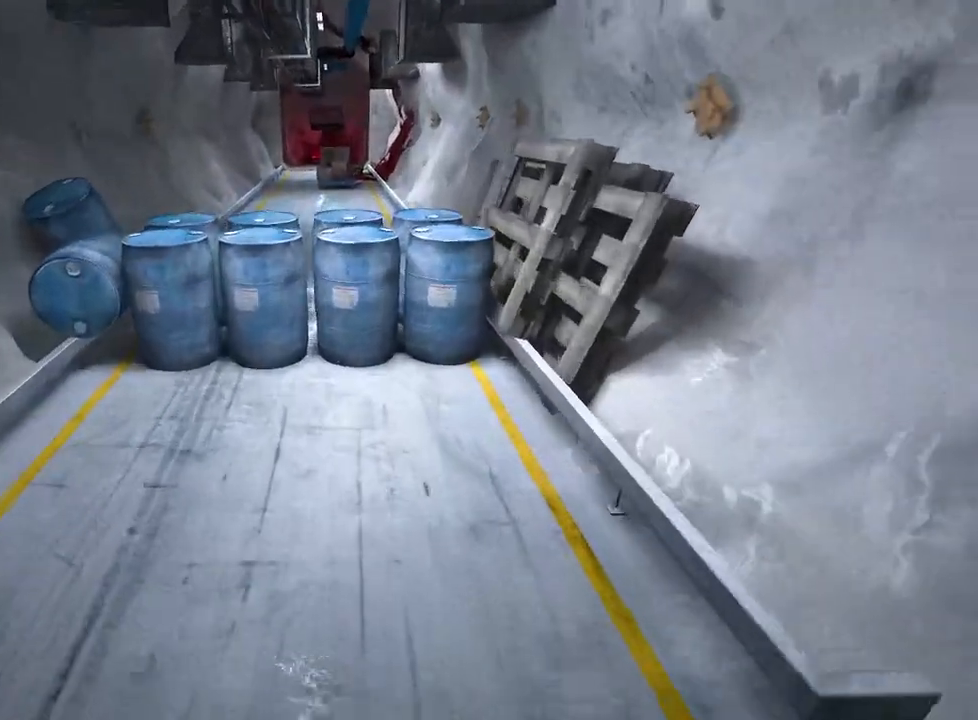
{"keys": ["shift", "w"], "mouse": [], "events": [[317, "space", "down"], [417, "space", "up"]]}
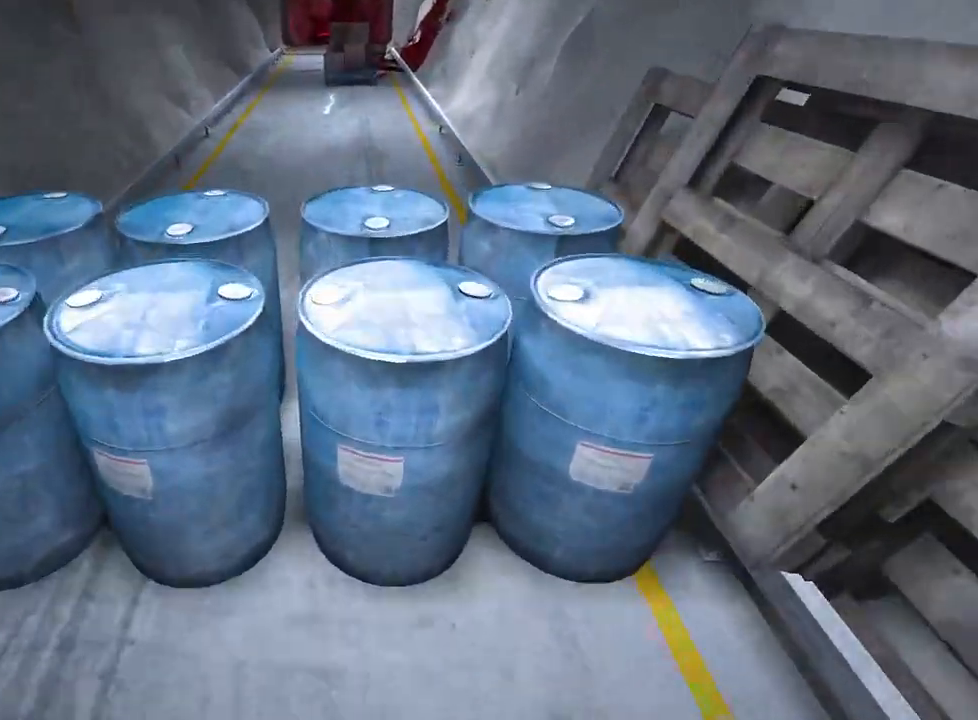
{"keys": ["shift", "w"], "mouse": [], "events": [[100, "space", "down"], [200, "space", "up"], [283, "space", "down"], [383, "space", "up"]]}
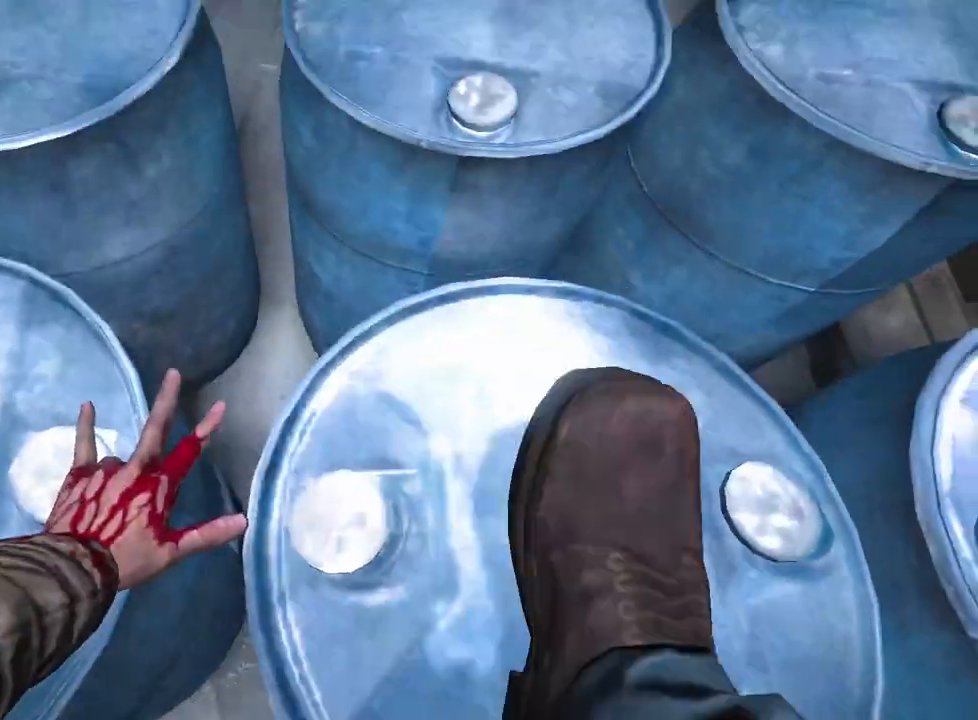
{"keys": ["shift", "w"], "mouse": [], "events": [[17, "space", "down"], [117, "space", "up"], [400, "space", "down"], [500, "space", "up"]]}
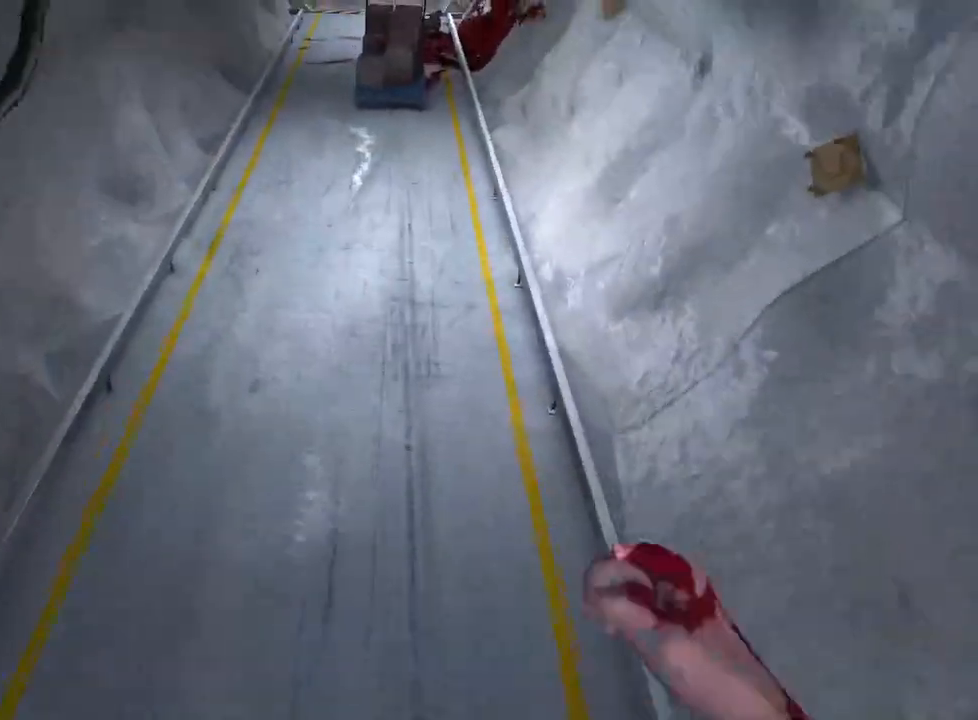
{"keys": ["shift", "w"], "mouse": [], "events": []}
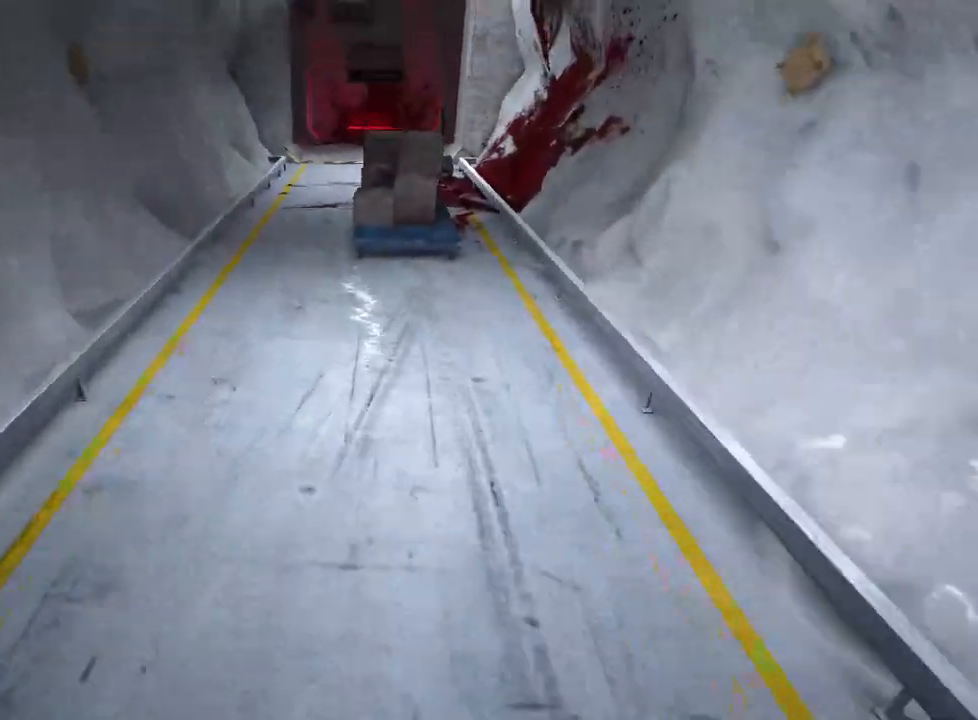
{"keys": ["shift", "w"], "mouse": [], "events": []}
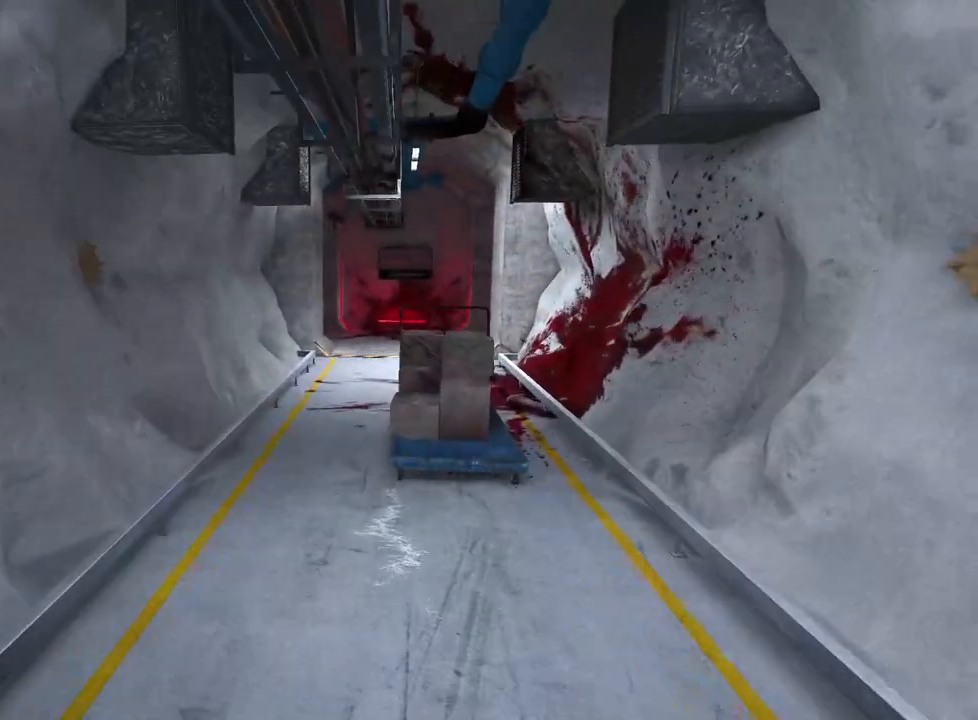
{"keys": ["shift", "w"], "mouse": [], "events": []}
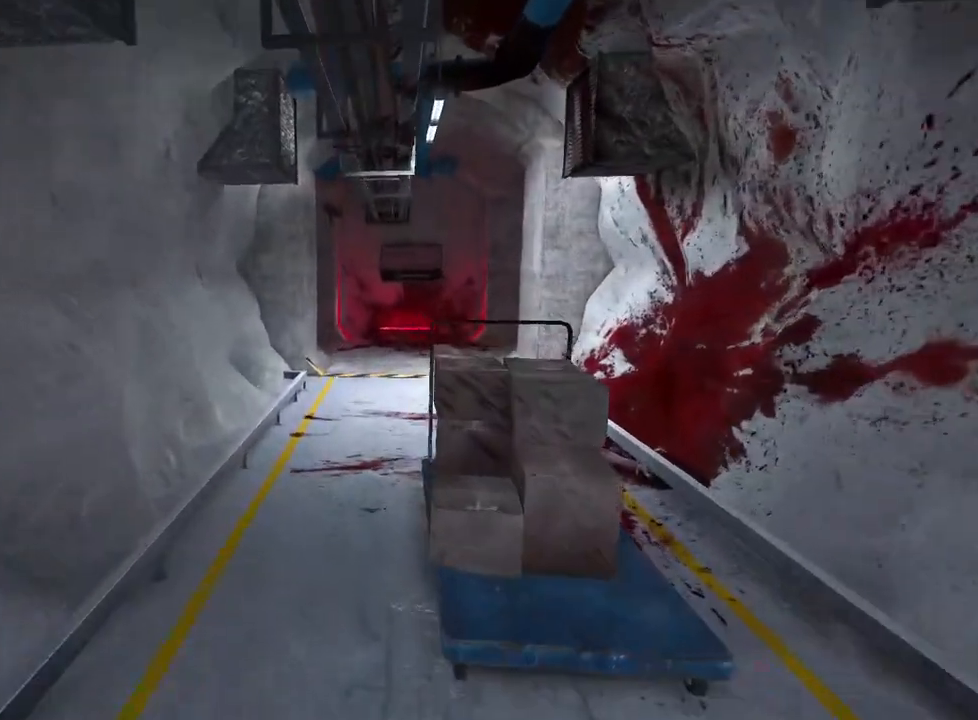
{"keys": ["shift", "w"], "mouse": [], "events": []}
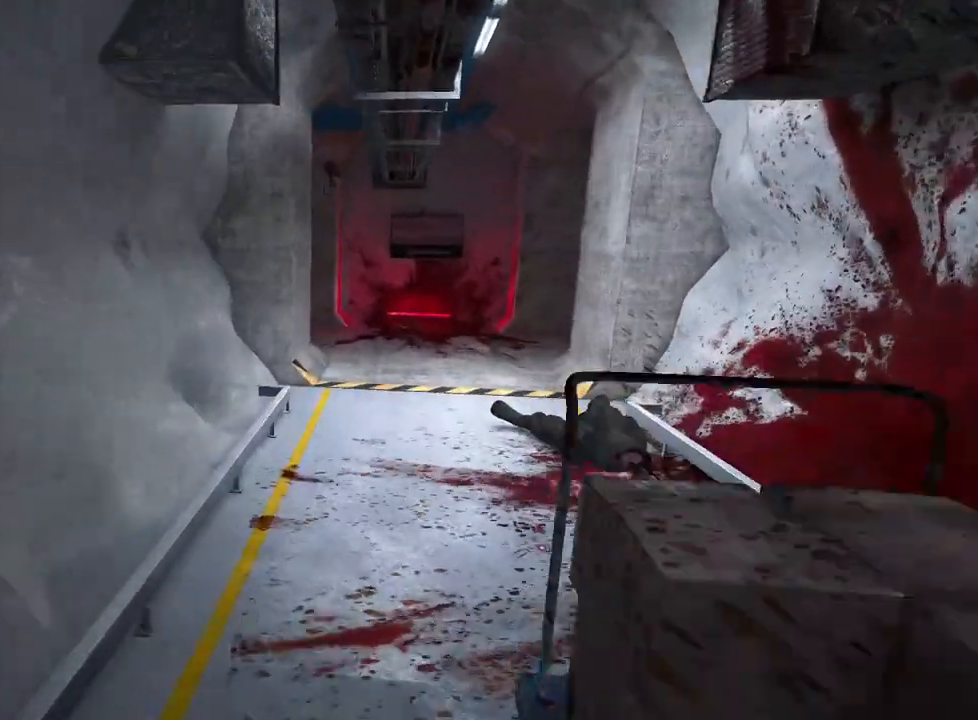
{"keys": ["shift", "w"], "mouse": ["right"], "events": [[433, "mouse_right", "down"]]}
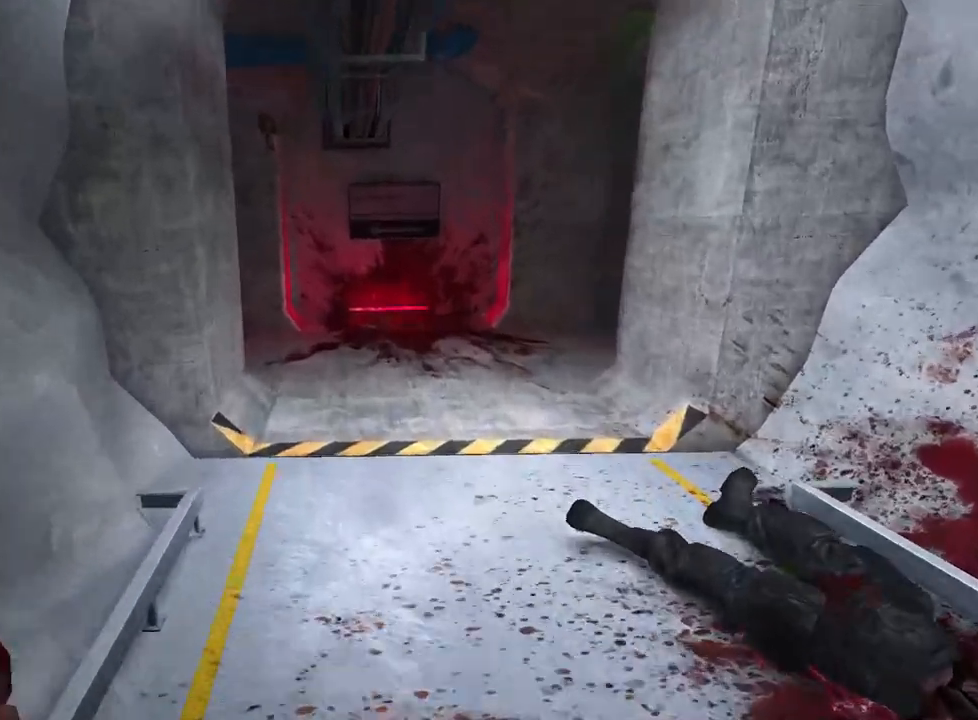
{"keys": ["shift", "w"], "mouse": [], "events": [[33, "mouse_right", "up"]]}
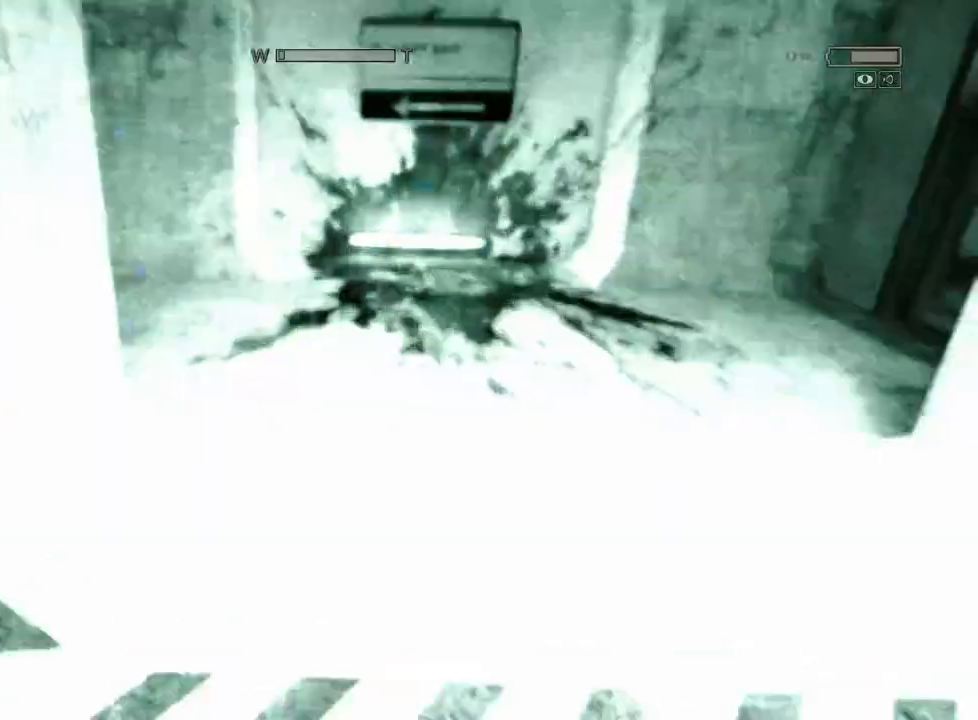
{"keys": ["shift", "w"], "mouse": [], "events": []}
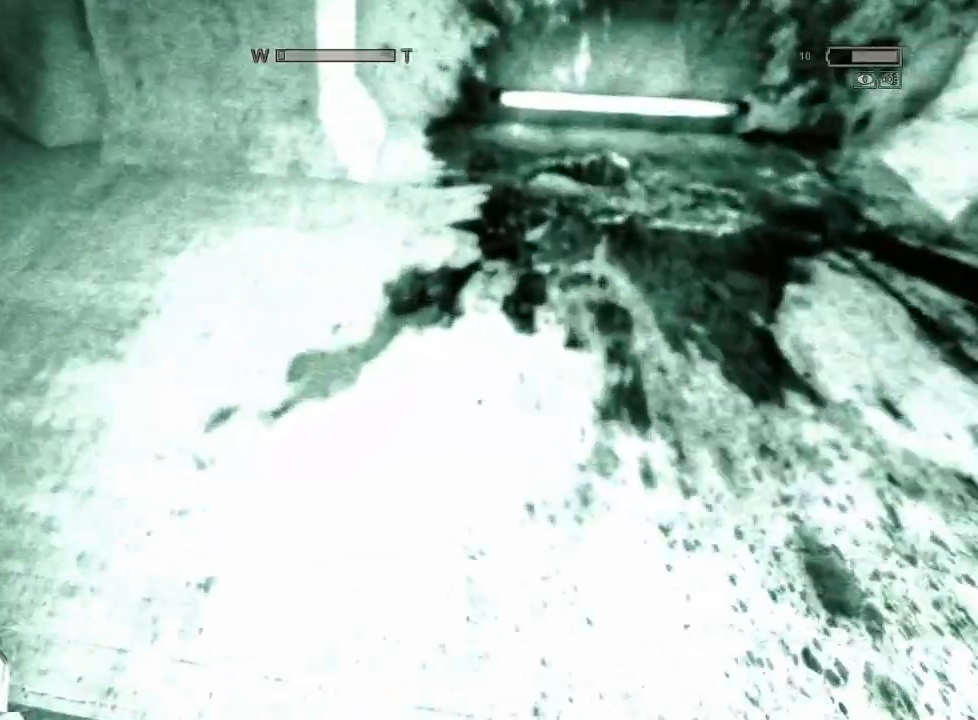
{"keys": ["shift", "w"], "mouse": [], "events": []}
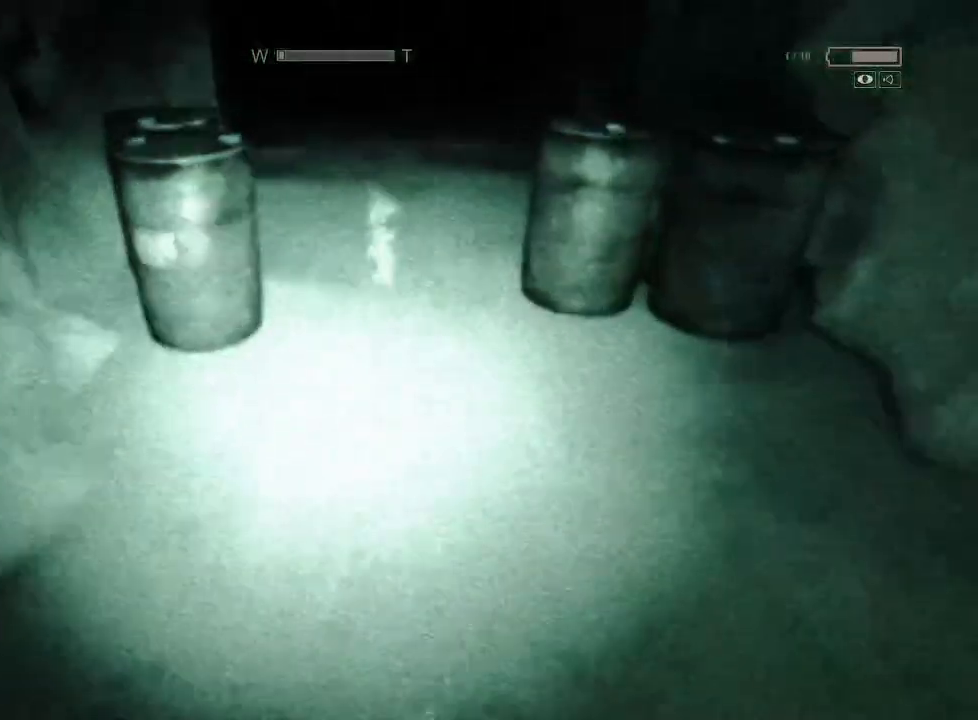
{"keys": ["shift", "w"], "mouse": [], "events": []}
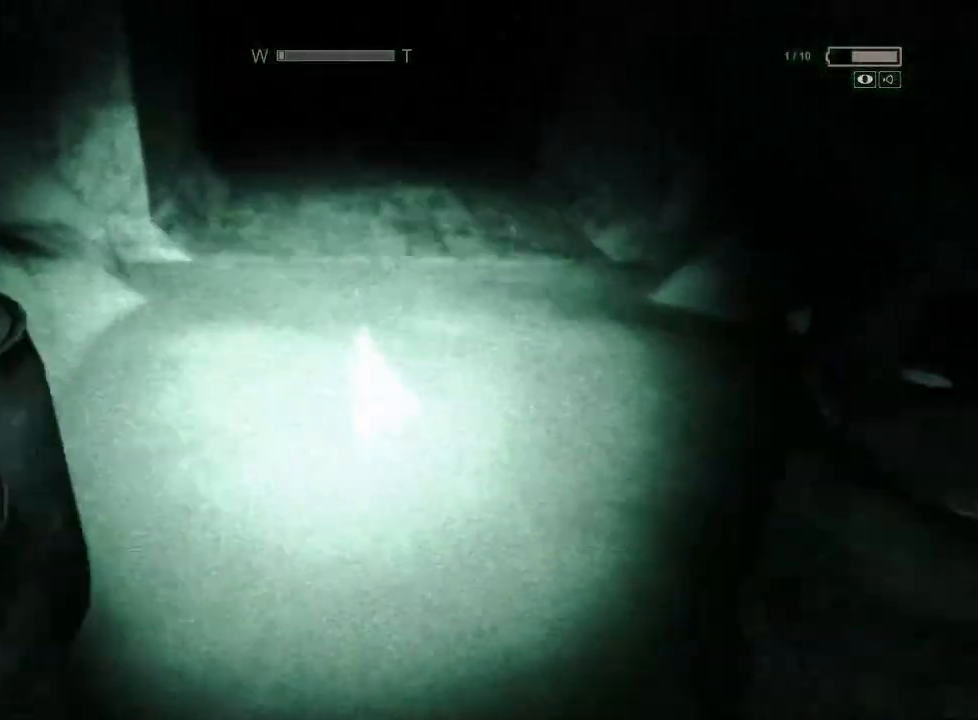
{"keys": ["shift", "w"], "mouse": [], "events": []}
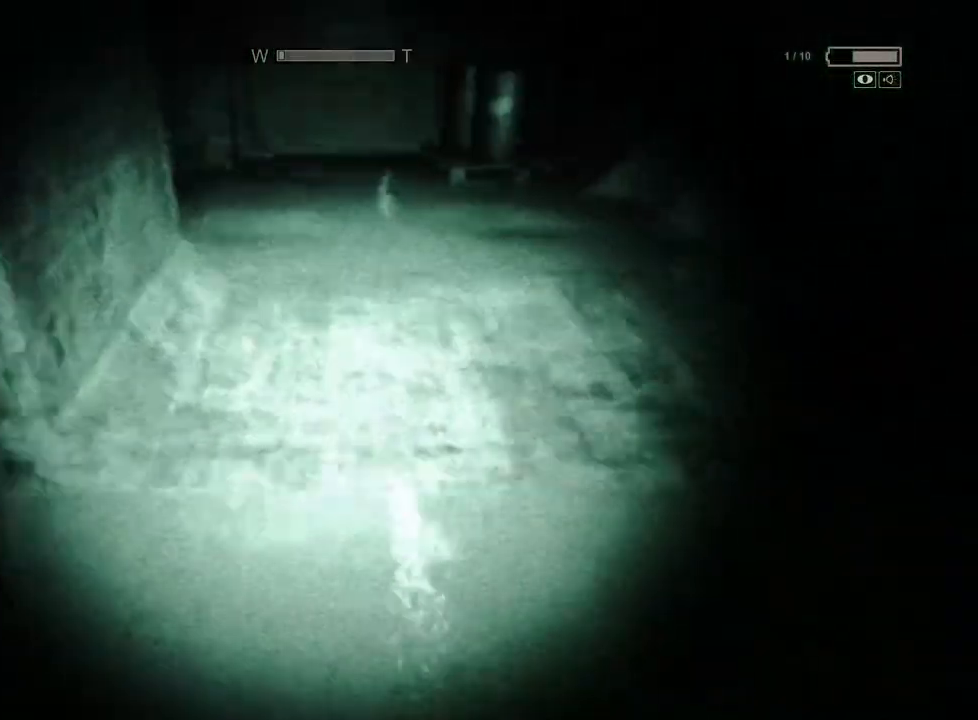
{"keys": ["shift", "w"], "mouse": [], "events": []}
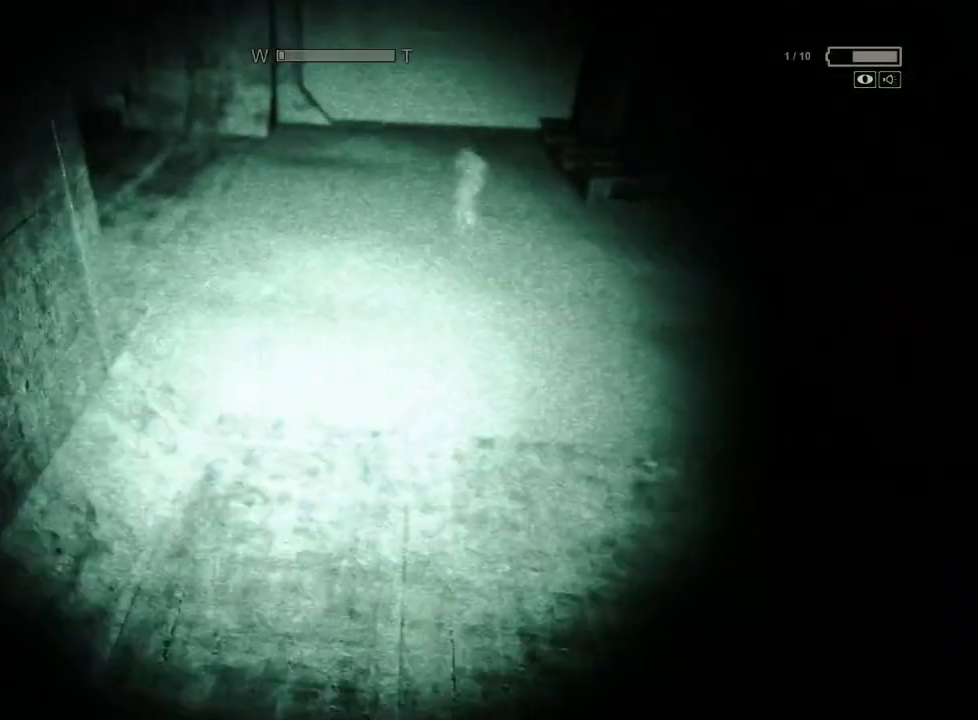
{"keys": ["shift", "w"], "mouse": [], "events": []}
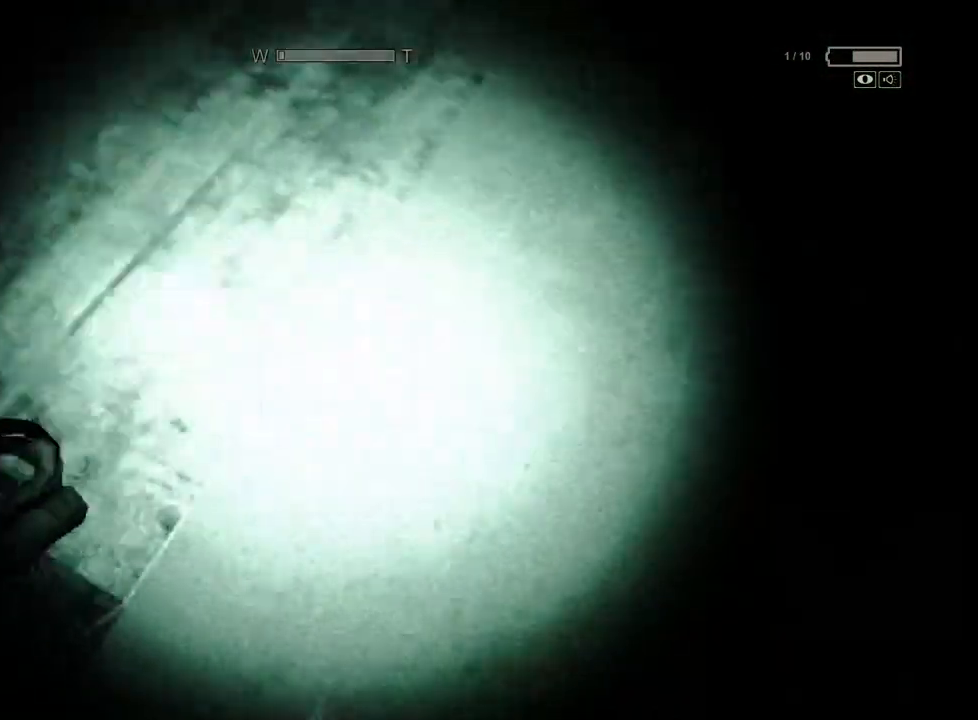
{"keys": ["shift", "w"], "mouse": ["right"], "events": [[417, "mouse_right", "down"]]}
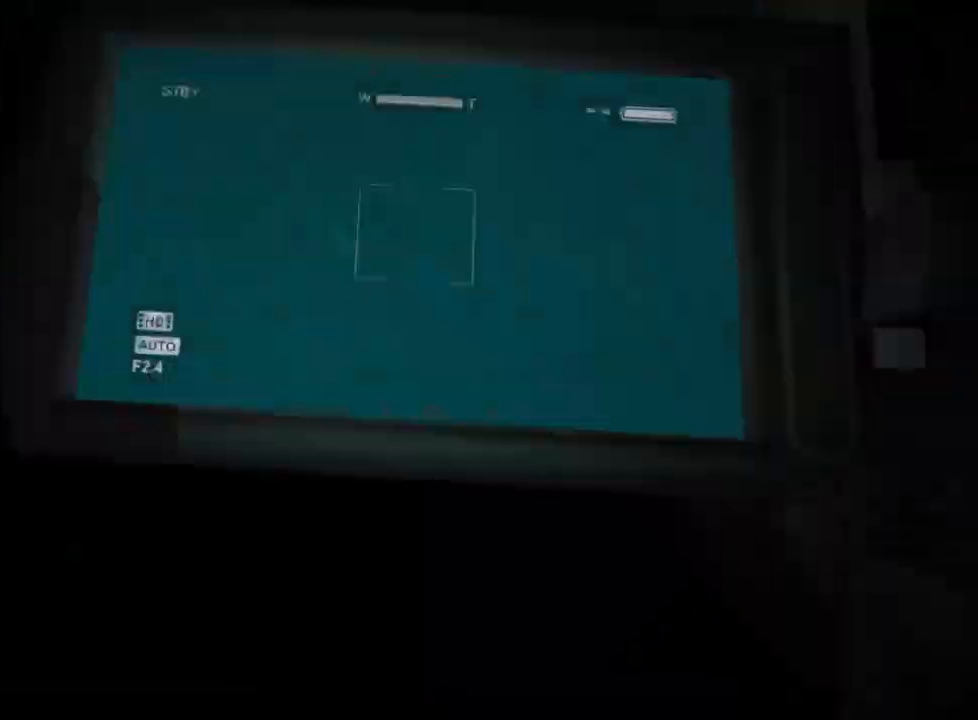
{"keys": ["shift", "w"], "mouse": [], "events": [[17, "mouse_right", "up"]]}
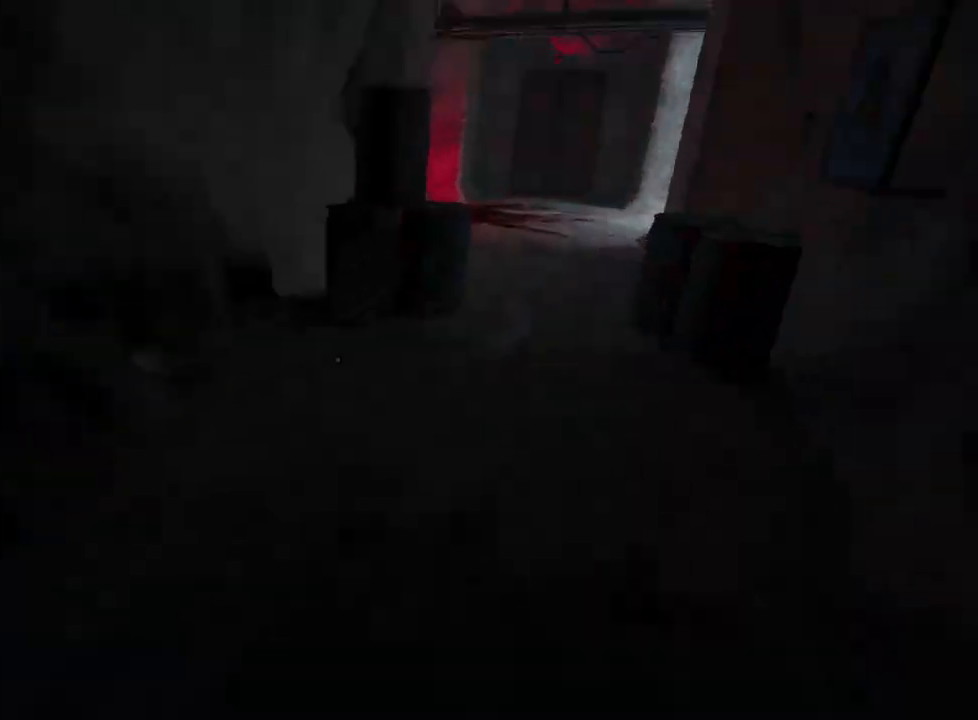
{"keys": ["shift", "w"], "mouse": [], "events": []}
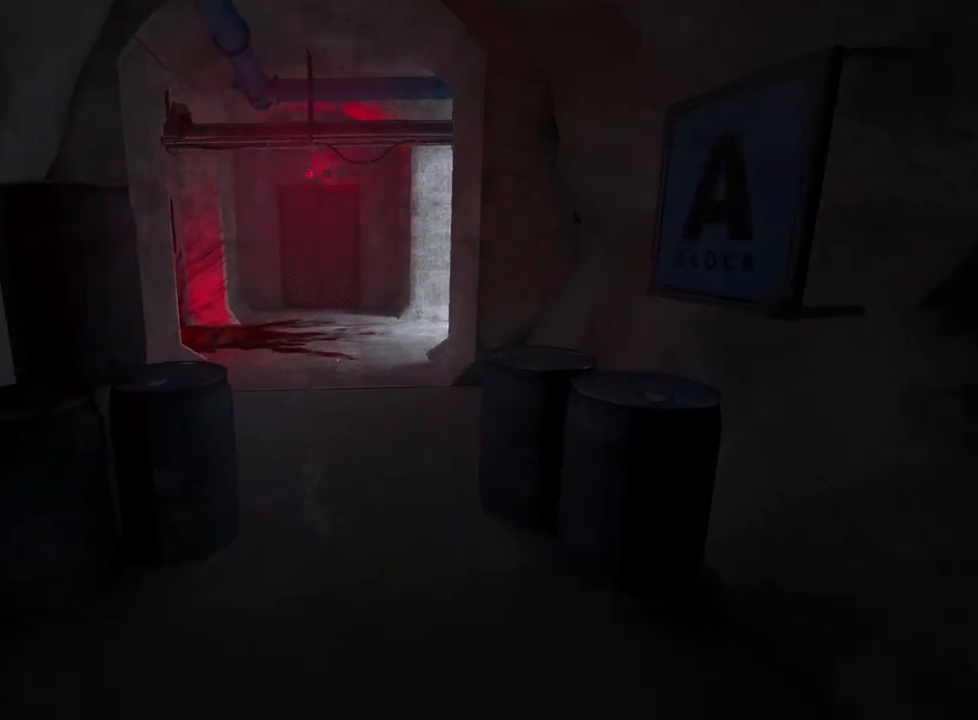
{"keys": ["shift", "w"], "mouse": [], "events": []}
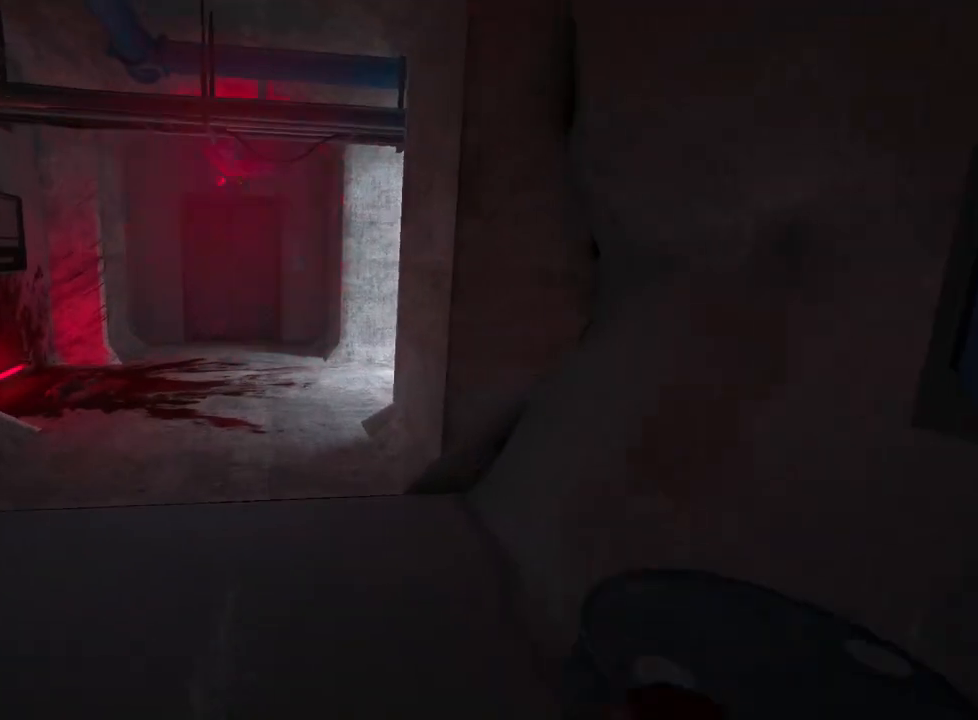
{"keys": ["shift", "w"], "mouse": [], "events": []}
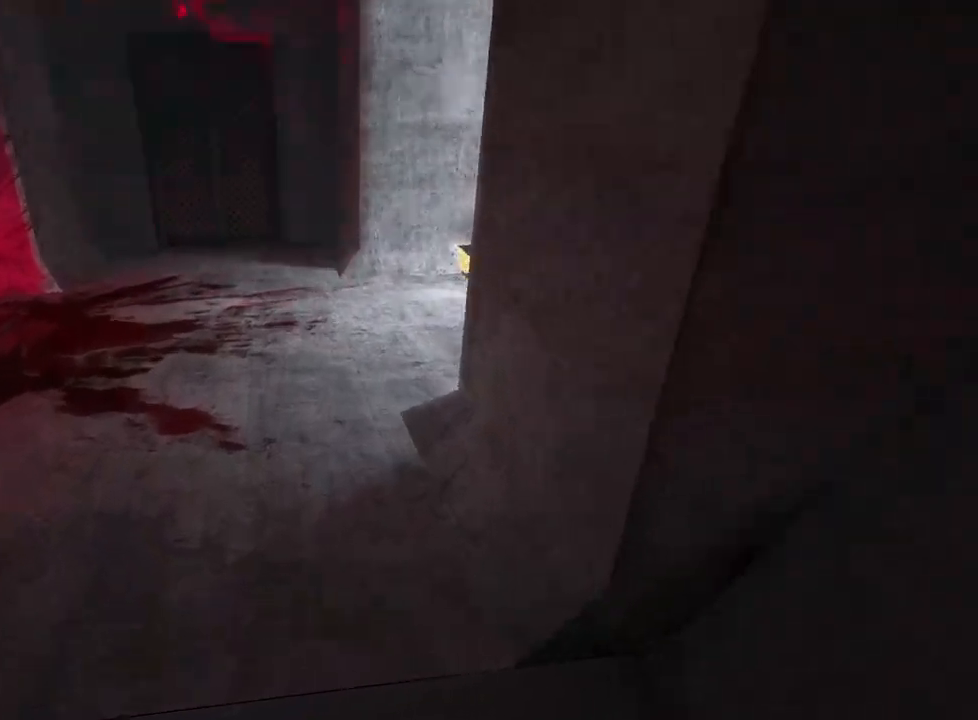
{"keys": ["shift", "w"], "mouse": [], "events": []}